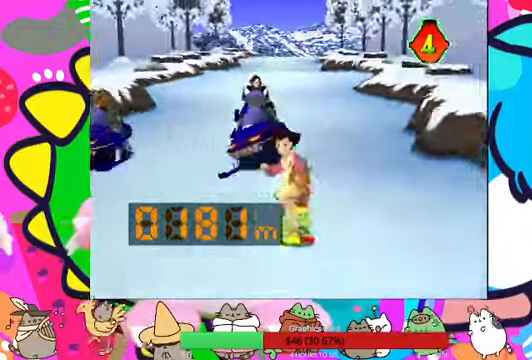
Gameplay with a controller (PlayStation layout); each line is a JSON object with the inputs held at the frame after it. "events" lists button and stick changes between this image and that frame as [ms after this image, input, new state], when the widget could be followed in between. Not read: L1 L3 R3.
{"buttons": ["DPAD_RIGHT"], "left_stick": "center", "right_stick": "center", "events": [[300, "DPAD_LEFT", "up"], [333, "DPAD_UP", "down"], [367, "DPAD_RIGHT", "down"], [367, "DPAD_UP", "up"]]}
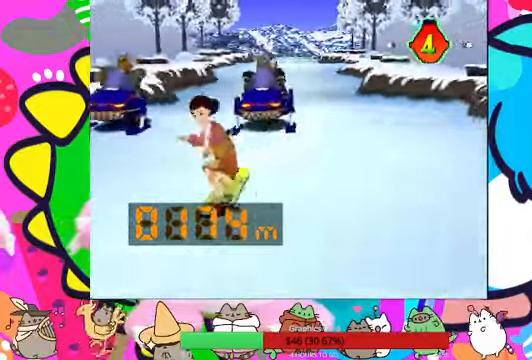
{"buttons": ["DPAD_RIGHT"], "left_stick": "center", "right_stick": "center", "events": []}
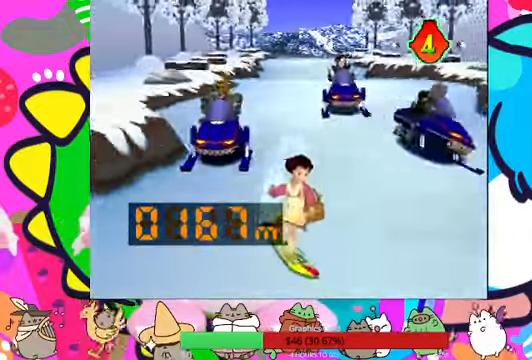
{"buttons": ["DPAD_LEFT"], "left_stick": "center", "right_stick": "center", "events": [[67, "DPAD_RIGHT", "up"], [67, "DPAD_UP", "down"], [100, "DPAD_LEFT", "down"], [100, "DPAD_UP", "up"]]}
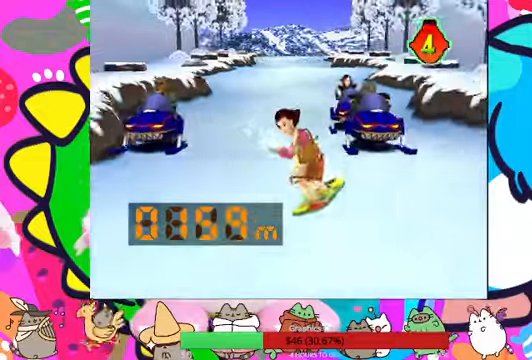
{"buttons": ["DPAD_LEFT"], "left_stick": "center", "right_stick": "center", "events": [[100, "DPAD_LEFT", "up"], [100, "DPAD_UP", "down"], [133, "DPAD_RIGHT", "down"], [133, "DPAD_UP", "up"], [433, "DPAD_RIGHT", "up"], [466, "DPAD_LEFT", "down"]]}
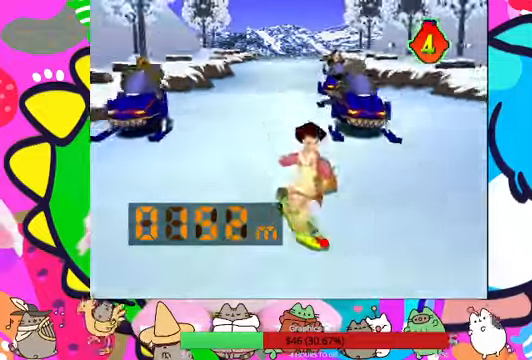
{"buttons": ["DPAD_RIGHT"], "left_stick": "center", "right_stick": "center", "events": [[366, "DPAD_LEFT", "up"], [366, "DPAD_UP", "down"], [400, "DPAD_RIGHT", "down"], [400, "DPAD_UP", "up"]]}
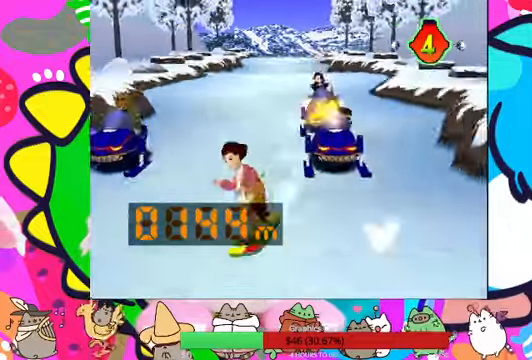
{"buttons": ["DPAD_LEFT"], "left_stick": "center", "right_stick": "center"}
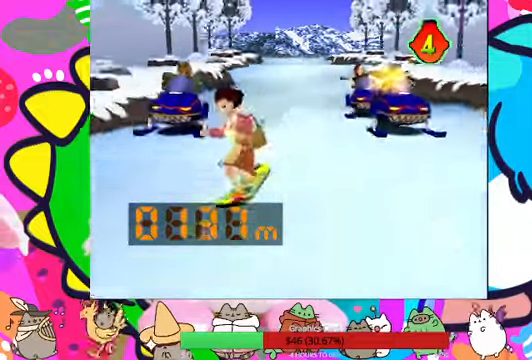
{"buttons": ["DPAD_RIGHT"], "left_stick": "center", "right_stick": "center", "events": [[33, "DPAD_UP", "down"], [66, "DPAD_LEFT", "up"], [66, "DPAD_RIGHT", "down"], [66, "DPAD_UP", "up"]]}
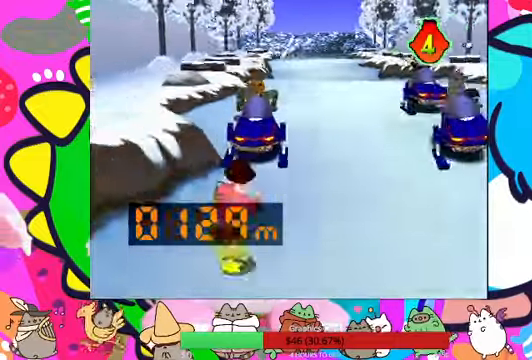
{"buttons": ["DPAD_LEFT"], "left_stick": "center", "right_stick": "center", "events": [[266, "DPAD_RIGHT", "up"], [266, "DPAD_UP", "down"], [300, "DPAD_LEFT", "down"], [300, "DPAD_UP", "up"]]}
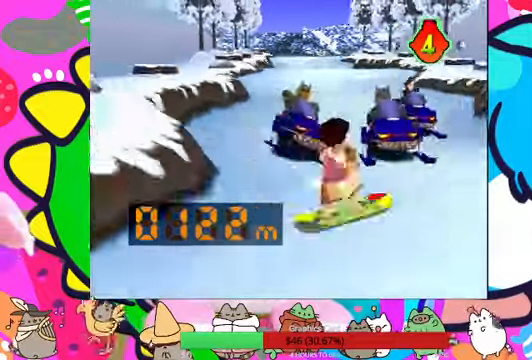
{"buttons": ["DPAD_LEFT"], "left_stick": "center", "right_stick": "center", "events": [[133, "DPAD_LEFT", "up"], [166, "DPAD_RIGHT", "down"], [333, "DPAD_RIGHT", "up"], [433, "DPAD_LEFT", "down"]]}
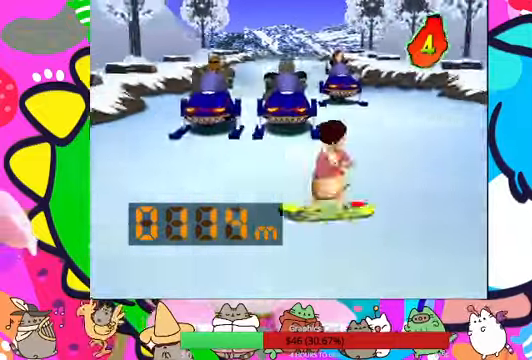
{"buttons": ["DPAD_LEFT"], "left_stick": "center", "right_stick": "center", "events": []}
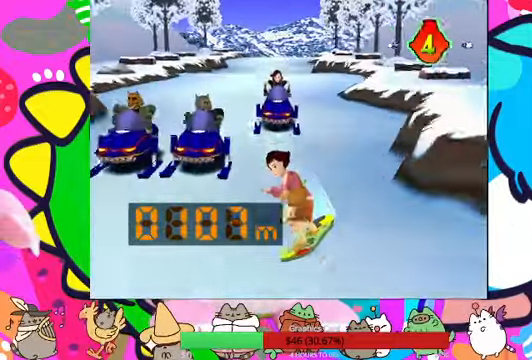
{"buttons": ["DPAD_RIGHT"], "left_stick": "center", "right_stick": "center", "events": [[66, "DPAD_LEFT", "up"], [66, "DPAD_UP", "down"], [100, "DPAD_UP", "up"], [133, "DPAD_RIGHT", "down"], [333, "DPAD_LEFT", "down"], [333, "DPAD_RIGHT", "up"], [433, "DPAD_LEFT", "up"], [466, "DPAD_UP", "down"], [500, "DPAD_RIGHT", "down"], [500, "DPAD_UP", "up"]]}
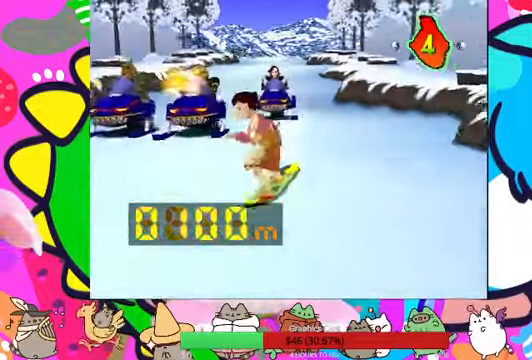
{"buttons": ["DPAD_LEFT"], "left_stick": "center", "right_stick": "center"}
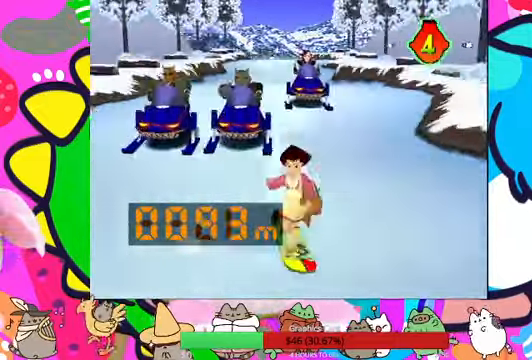
{"buttons": ["DPAD_RIGHT"], "left_stick": "center", "right_stick": "center", "events": [[233, "DPAD_LEFT", "up"], [233, "DPAD_RIGHT", "down"], [233, "DPAD_UP", "down"], [300, "DPAD_UP", "up"]]}
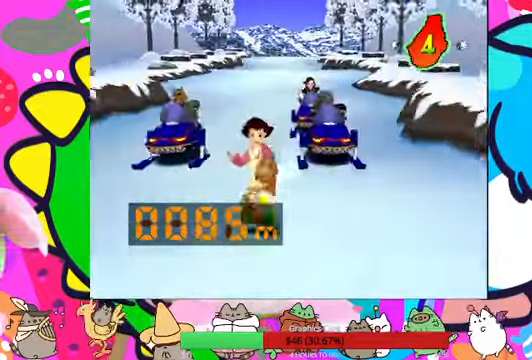
{"buttons": ["DPAD_RIGHT"], "left_stick": "center", "right_stick": "center", "events": [[167, "DPAD_LEFT", "down"], [167, "DPAD_RIGHT", "up"], [434, "DPAD_LEFT", "up"], [467, "DPAD_RIGHT", "down"]]}
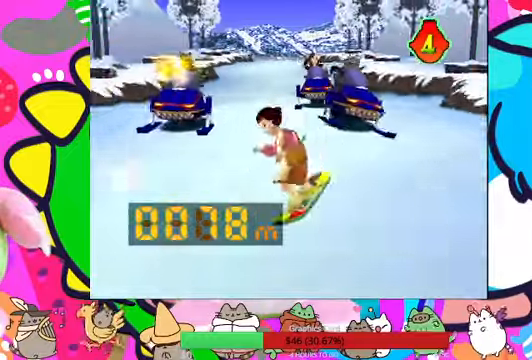
{"buttons": ["DPAD_RIGHT"], "left_stick": "center", "right_stick": "center", "events": [[234, "DPAD_LEFT", "down"], [234, "DPAD_RIGHT", "up"], [400, "DPAD_LEFT", "up"], [434, "DPAD_RIGHT", "down"]]}
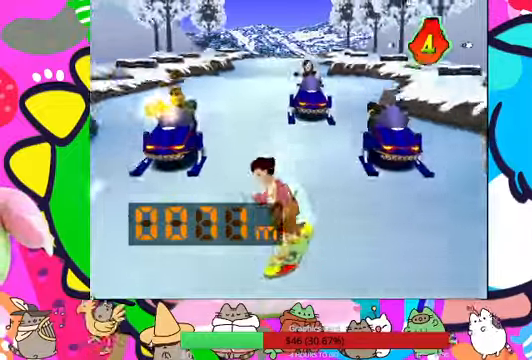
{"buttons": ["DPAD_LEFT"], "left_stick": "center", "right_stick": "center", "events": [[200, "DPAD_LEFT", "down"], [200, "DPAD_RIGHT", "up"], [234, "DPAD_LEFT", "up"], [234, "DPAD_UP", "down"], [267, "DPAD_RIGHT", "down"], [267, "DPAD_UP", "up"], [434, "DPAD_RIGHT", "up"], [467, "DPAD_LEFT", "down"]]}
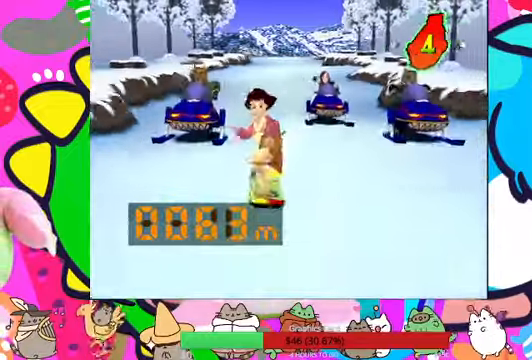
{"buttons": ["DPAD_LEFT"], "left_stick": "center", "right_stick": "center", "events": [[67, "DPAD_LEFT", "up"], [134, "DPAD_RIGHT", "down"], [500, "DPAD_LEFT", "down"], [500, "DPAD_RIGHT", "up"]]}
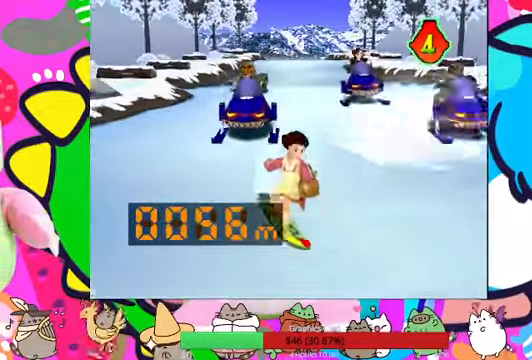
{"buttons": ["DPAD_RIGHT"], "left_stick": "center", "right_stick": "center", "events": [[267, "DPAD_LEFT", "up"], [267, "DPAD_UP", "down"], [334, "DPAD_RIGHT", "down"], [334, "DPAD_UP", "up"]]}
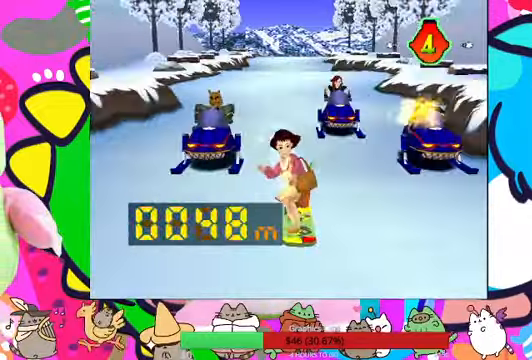
{"buttons": ["DPAD_LEFT"], "left_stick": "center", "right_stick": "center", "events": [[100, "DPAD_RIGHT", "up"], [100, "DPAD_UP", "down"], [134, "DPAD_LEFT", "down"], [134, "DPAD_UP", "up"]]}
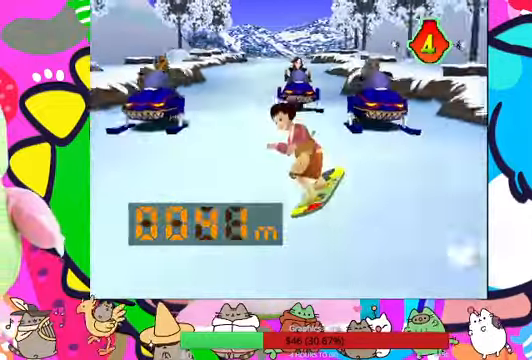
{"buttons": ["R1"], "left_stick": "center", "right_stick": "center", "events": [[34, "DPAD_LEFT", "up"], [34, "DPAD_UP", "down"], [67, "DPAD_RIGHT", "down"], [67, "DPAD_UP", "up"], [300, "DPAD_LEFT", "down"], [300, "DPAD_RIGHT", "up"], [300, "R1", "down"], [500, "DPAD_LEFT", "up"]]}
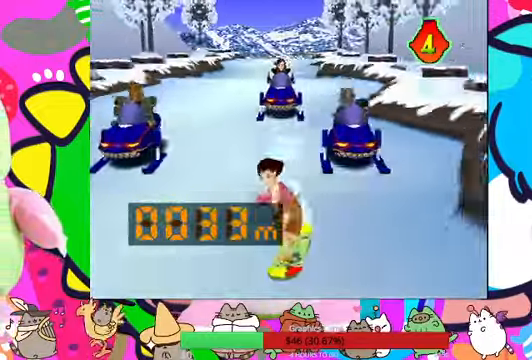
{"buttons": ["DPAD_LEFT"], "left_stick": "center", "right_stick": "center"}
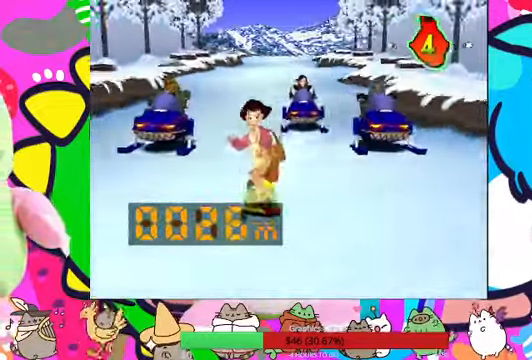
{"buttons": ["DPAD_RIGHT"], "left_stick": "center", "right_stick": "center", "events": [[34, "DPAD_LEFT", "up"], [34, "DPAD_UP", "down"], [67, "DPAD_RIGHT", "down"], [67, "DPAD_UP", "up"]]}
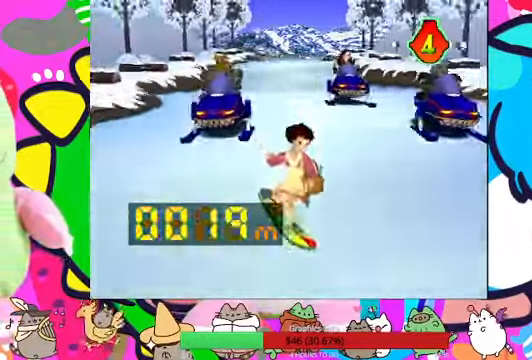
{"buttons": ["DPAD_RIGHT"], "left_stick": "center", "right_stick": "center", "events": [[34, "DPAD_LEFT", "down"], [34, "DPAD_RIGHT", "up"], [300, "DPAD_LEFT", "up"], [367, "DPAD_RIGHT", "down"]]}
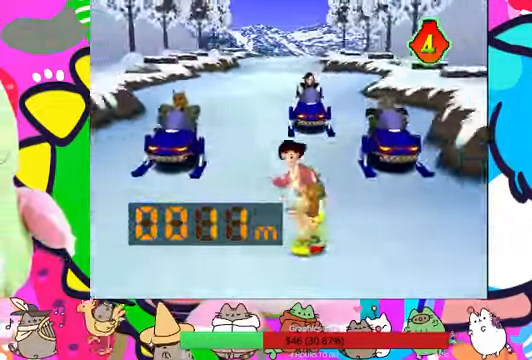
{"buttons": ["DPAD_RIGHT"], "left_stick": "center", "right_stick": "center"}
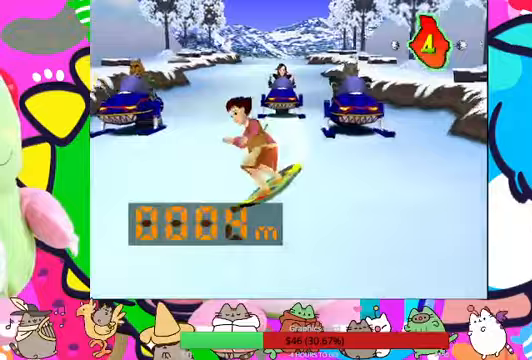
{"buttons": ["DPAD_LEFT"], "left_stick": "center", "right_stick": "center", "events": [[367, "DPAD_LEFT", "down"], [367, "DPAD_RIGHT", "up"]]}
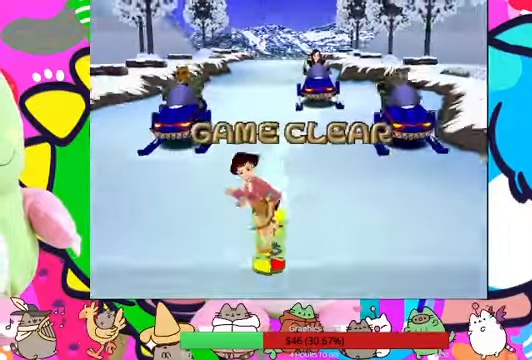
{"buttons": ["DPAD_RIGHT"], "left_stick": "center", "right_stick": "center", "events": [[100, "DPAD_LEFT", "up"], [300, "DPAD_RIGHT", "down"]]}
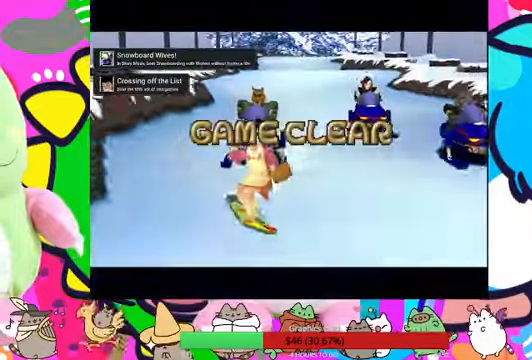
{"buttons": [], "left_stick": "center", "right_stick": "center", "events": [[67, "DPAD_RIGHT", "up"]]}
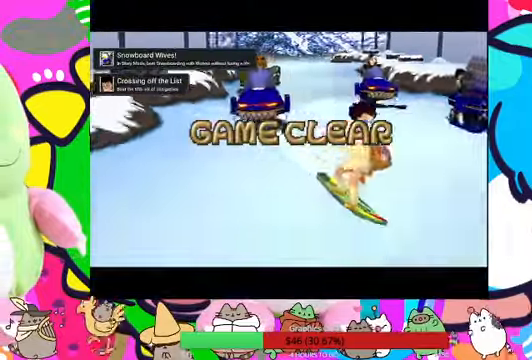
{"buttons": ["R1"], "left_stick": "center", "right_stick": "center", "events": [[200, "R1", "down"], [333, "R1", "up"], [433, "R1", "down"]]}
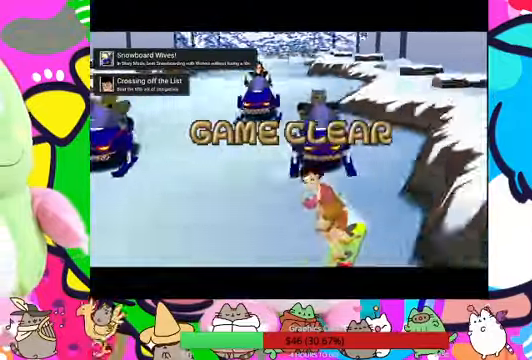
{"buttons": [], "left_stick": "center", "right_stick": "center"}